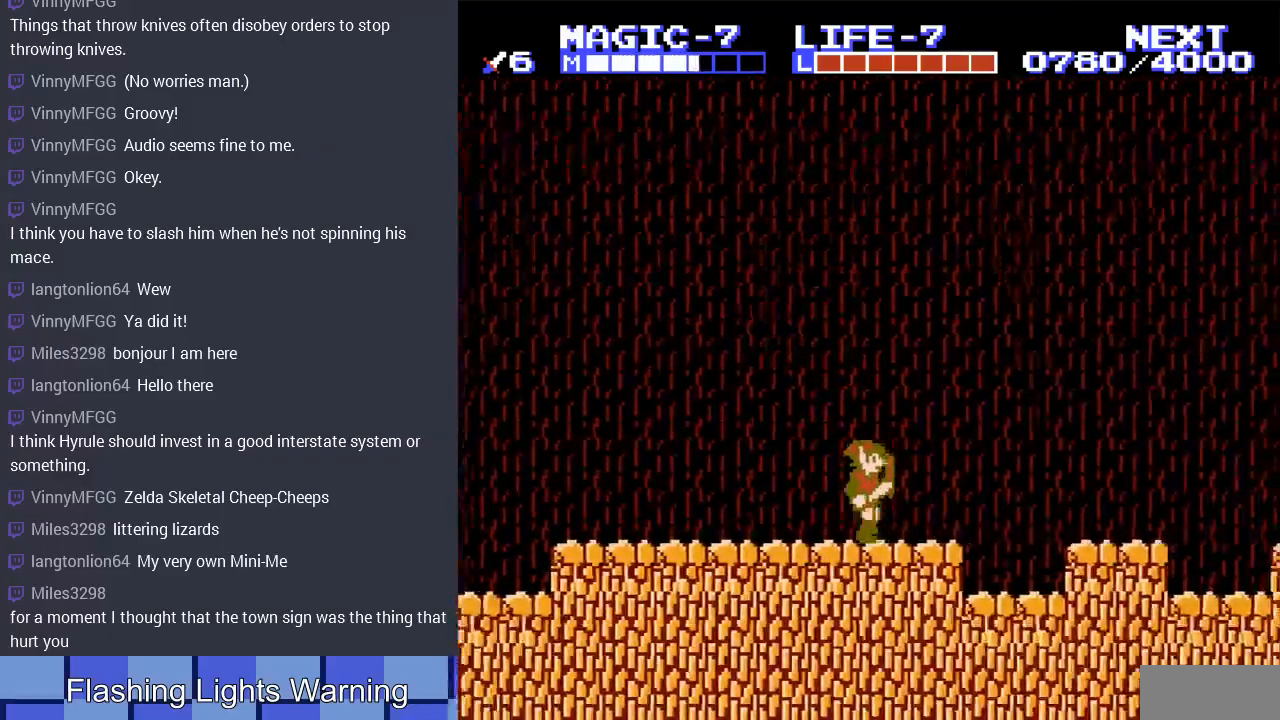
Gameplay with a controller (Nintendo layout); each line is a JSON object with the inputs held at the frame after it. "events" lists button and stick changes between this image and that frame as [ms after this image, input, new state], when the widget could be followed in between. Not read: L3 R3.
{"buttons": ["DPAD_RIGHT"], "events": [[100, "A", "down"], [267, "A", "up"]]}
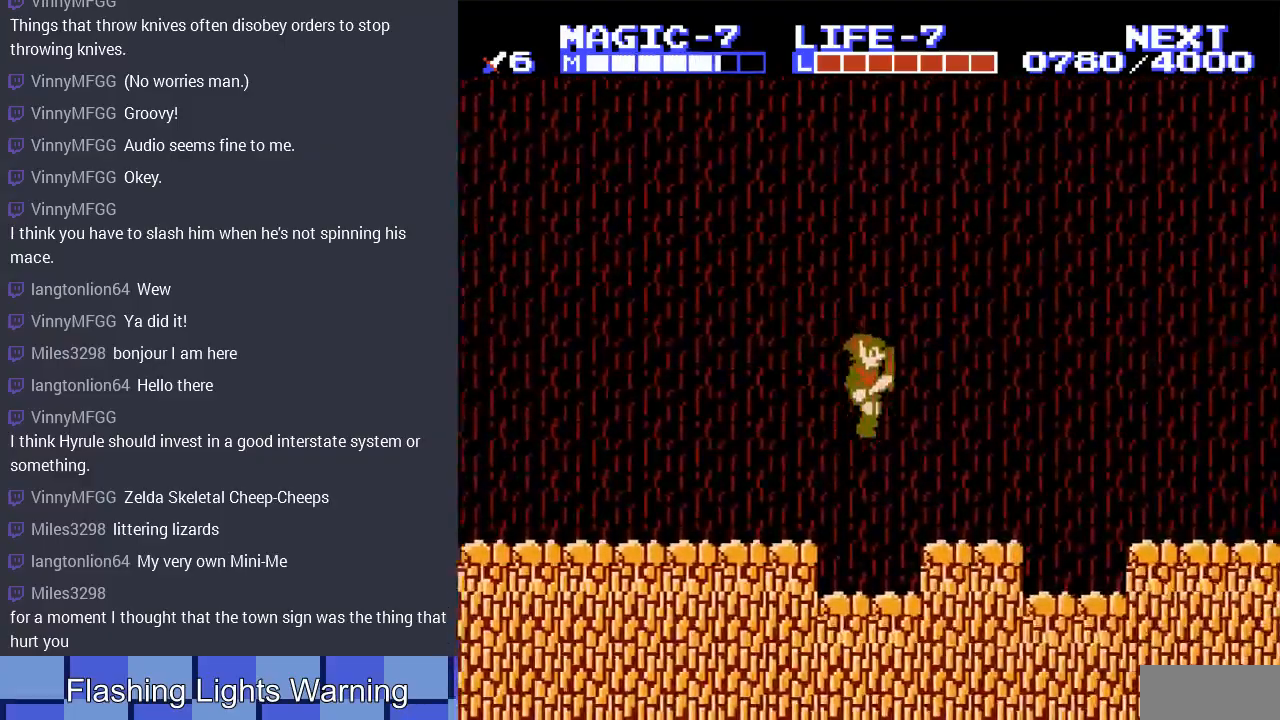
{"buttons": ["DPAD_RIGHT"], "events": [[267, "A", "down"], [467, "A", "up"]]}
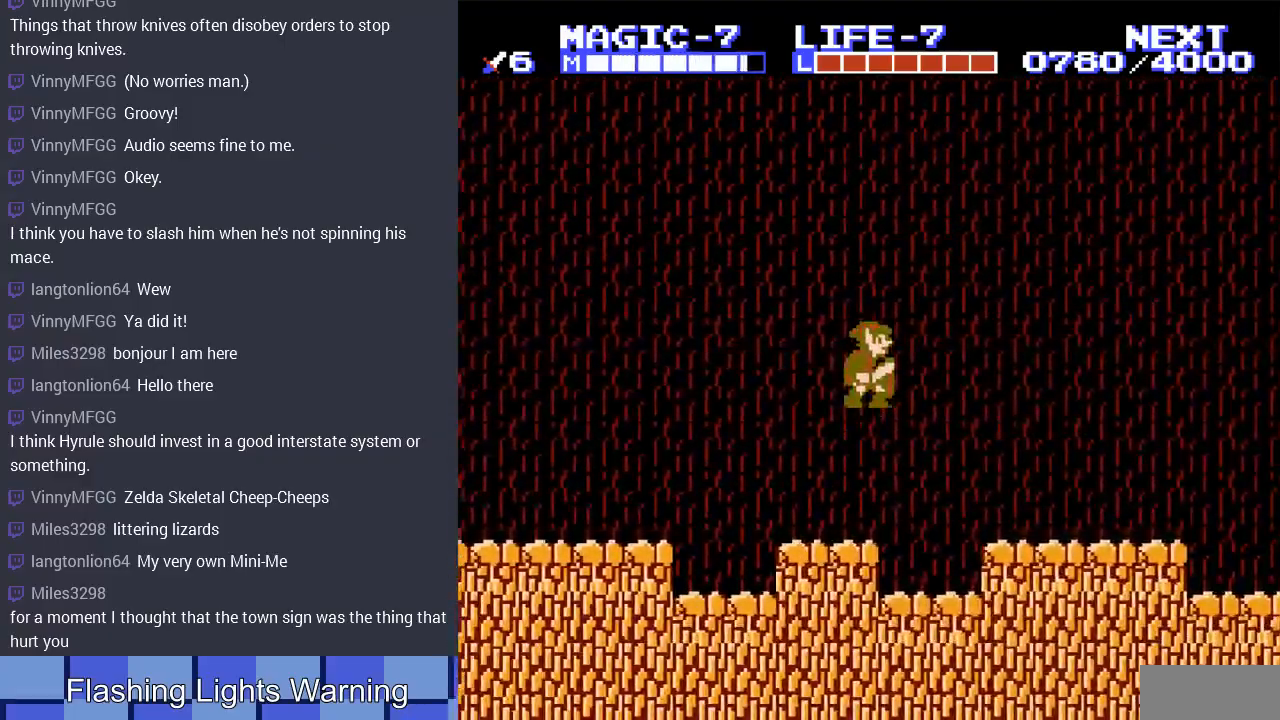
{"buttons": ["DPAD_RIGHT"], "events": []}
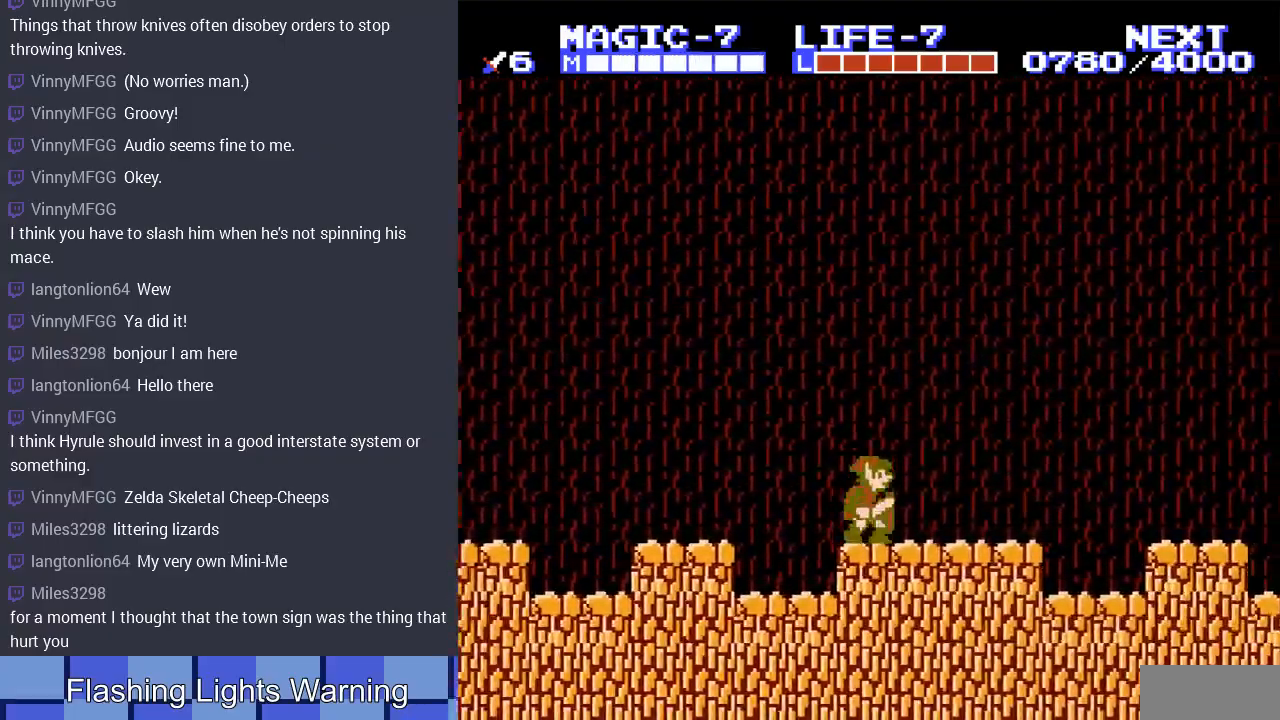
{"buttons": ["A", "DPAD_RIGHT"], "events": [[433, "A", "down"]]}
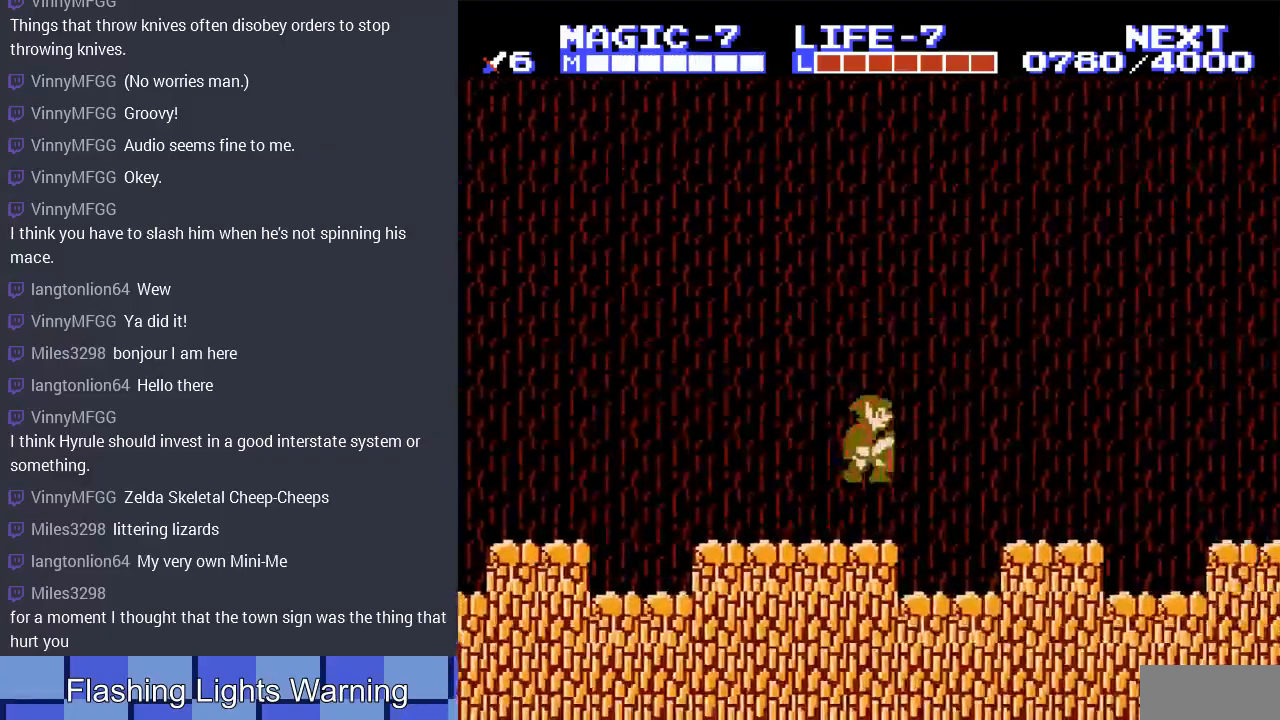
{"buttons": ["DPAD_RIGHT"], "events": [[100, "A", "up"]]}
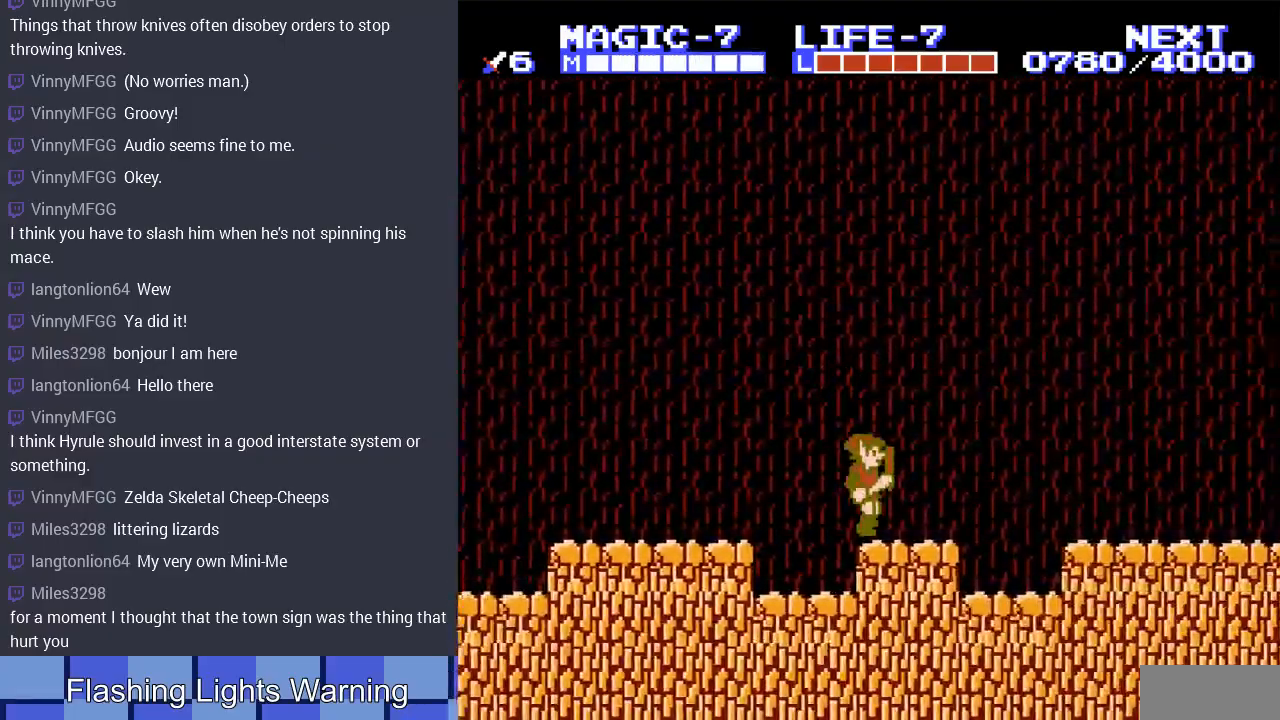
{"buttons": ["DPAD_RIGHT"], "events": [[233, "A", "down"], [400, "A", "up"]]}
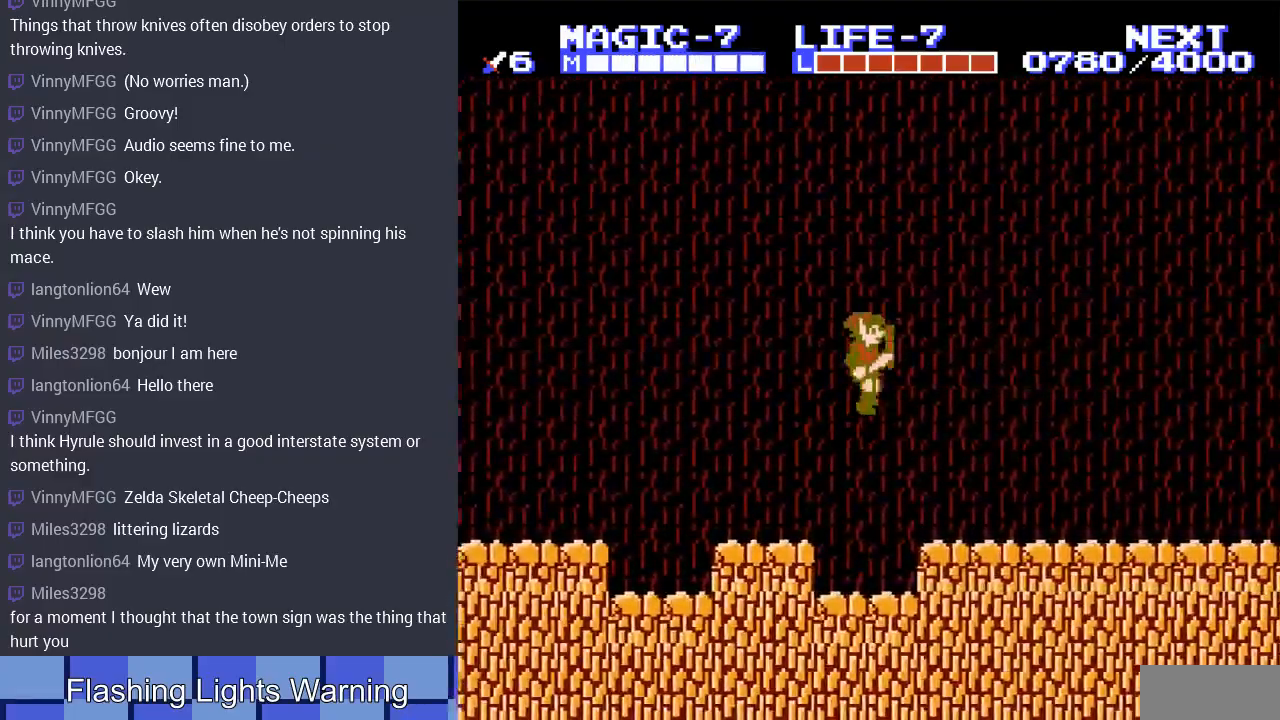
{"buttons": ["A", "DPAD_RIGHT"], "events": [[400, "A", "down"]]}
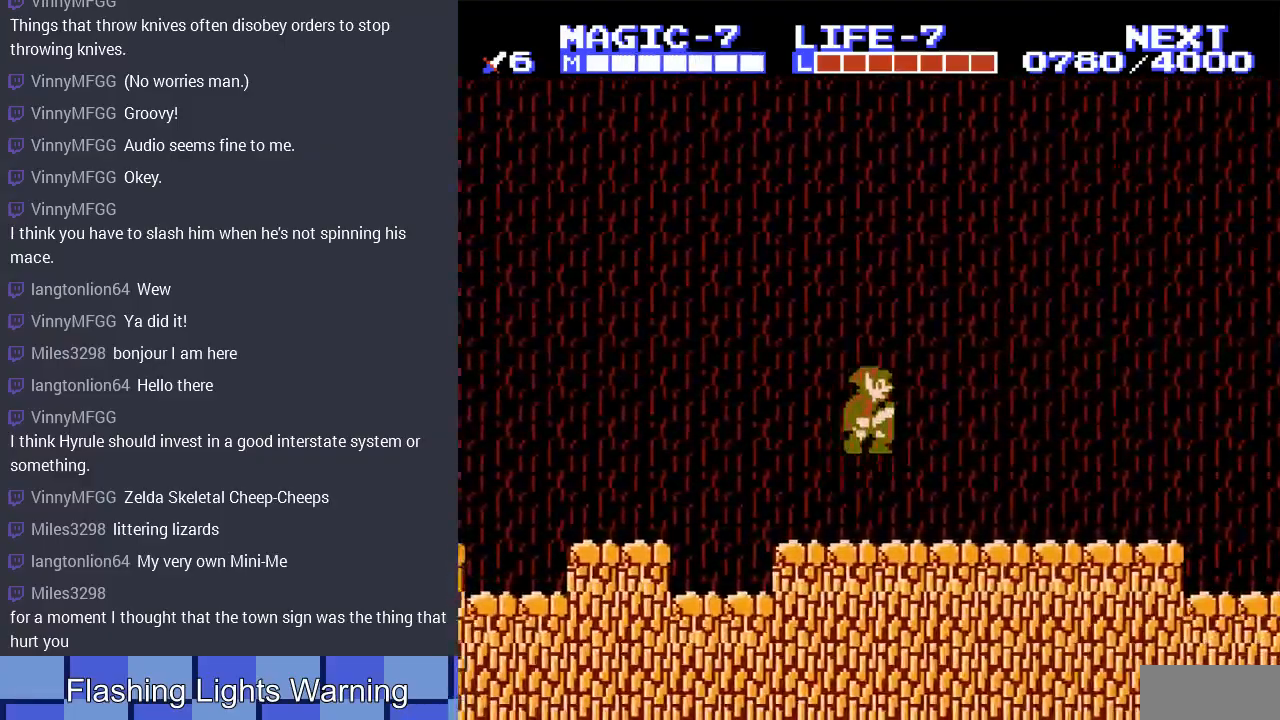
{"buttons": ["DPAD_RIGHT"], "events": [[33, "A", "up"]]}
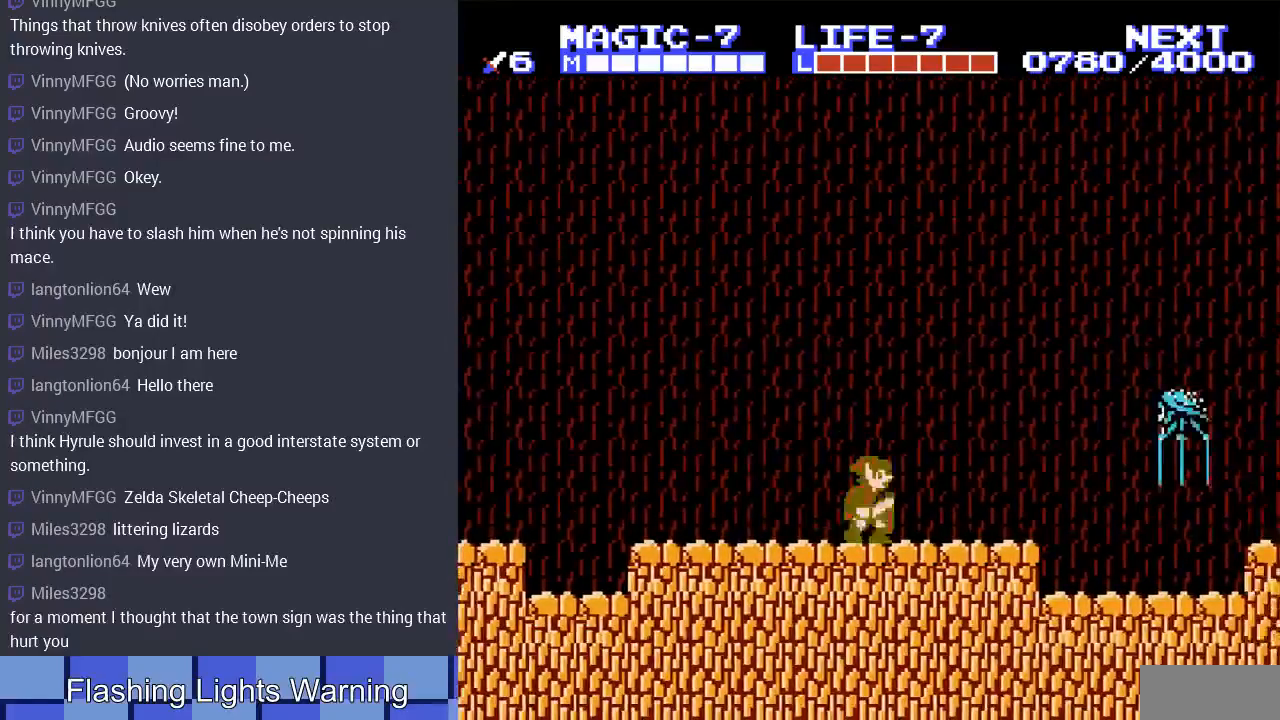
{"buttons": ["DPAD_DOWN", "DPAD_RIGHT"], "events": [[33, "A", "down"], [100, "A", "up"], [167, "DPAD_RIGHT", "up"], [200, "DPAD_LEFT", "down"], [433, "DPAD_LEFT", "up"], [467, "DPAD_RIGHT", "down"], [500, "DPAD_DOWN", "down"]]}
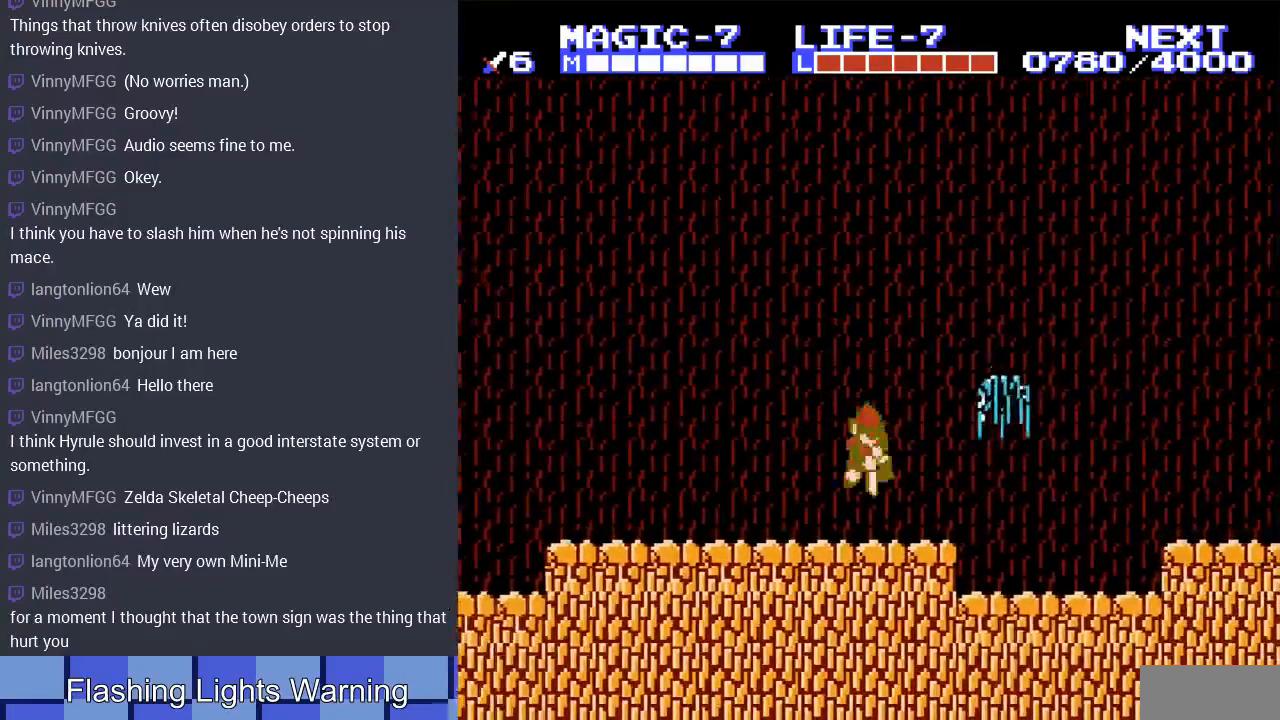
{"buttons": ["DPAD_DOWN", "DPAD_RIGHT"], "events": [[100, "B", "down"], [100, "DPAD_RIGHT", "up"], [167, "DPAD_RIGHT", "down"], [233, "B", "up"], [267, "DPAD_RIGHT", "up"], [300, "B", "down"], [333, "DPAD_RIGHT", "down"], [433, "B", "up"]]}
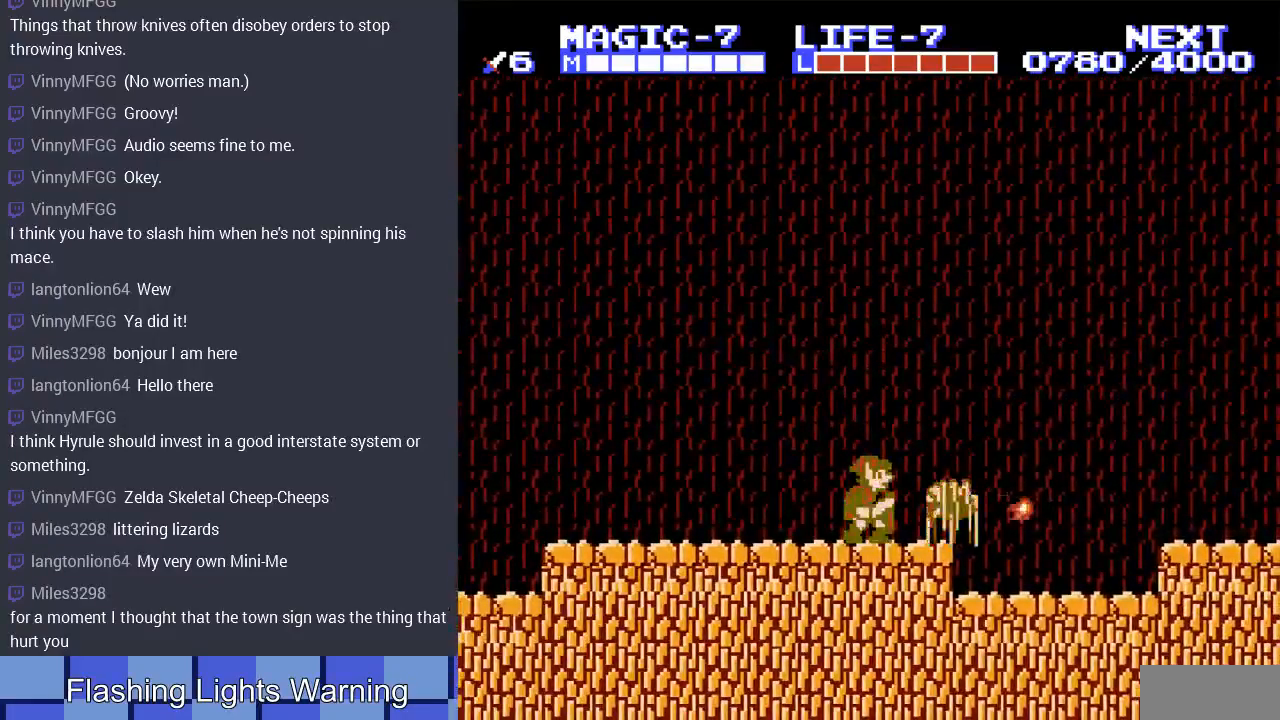
{"buttons": ["B", "DPAD_DOWN", "DPAD_RIGHT"], "events": [[233, "B", "down"], [333, "B", "up"], [400, "DPAD_RIGHT", "up"], [433, "B", "down"], [467, "DPAD_RIGHT", "down"]]}
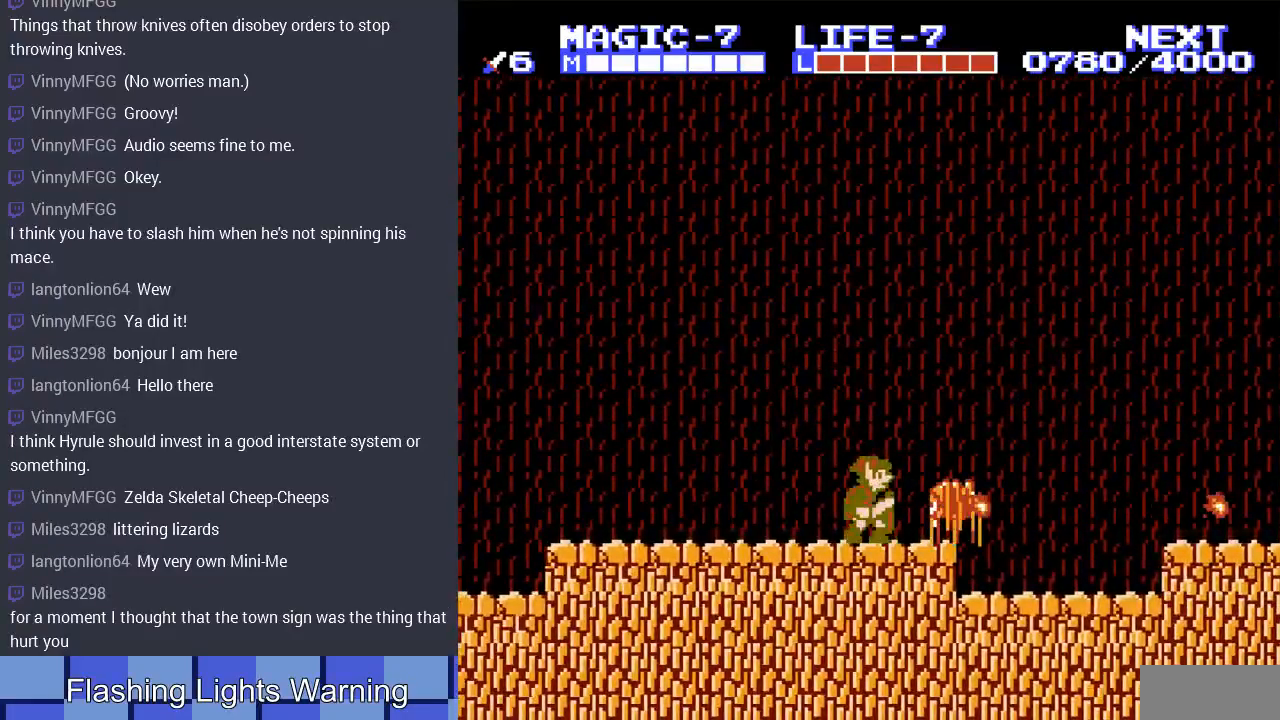
{"buttons": ["DPAD_DOWN", "DPAD_RIGHT"], "events": [[33, "B", "up"], [200, "B", "down"], [200, "DPAD_RIGHT", "up"], [300, "DPAD_RIGHT", "down"], [333, "B", "up"], [333, "DPAD_RIGHT", "up"], [500, "DPAD_RIGHT", "down"]]}
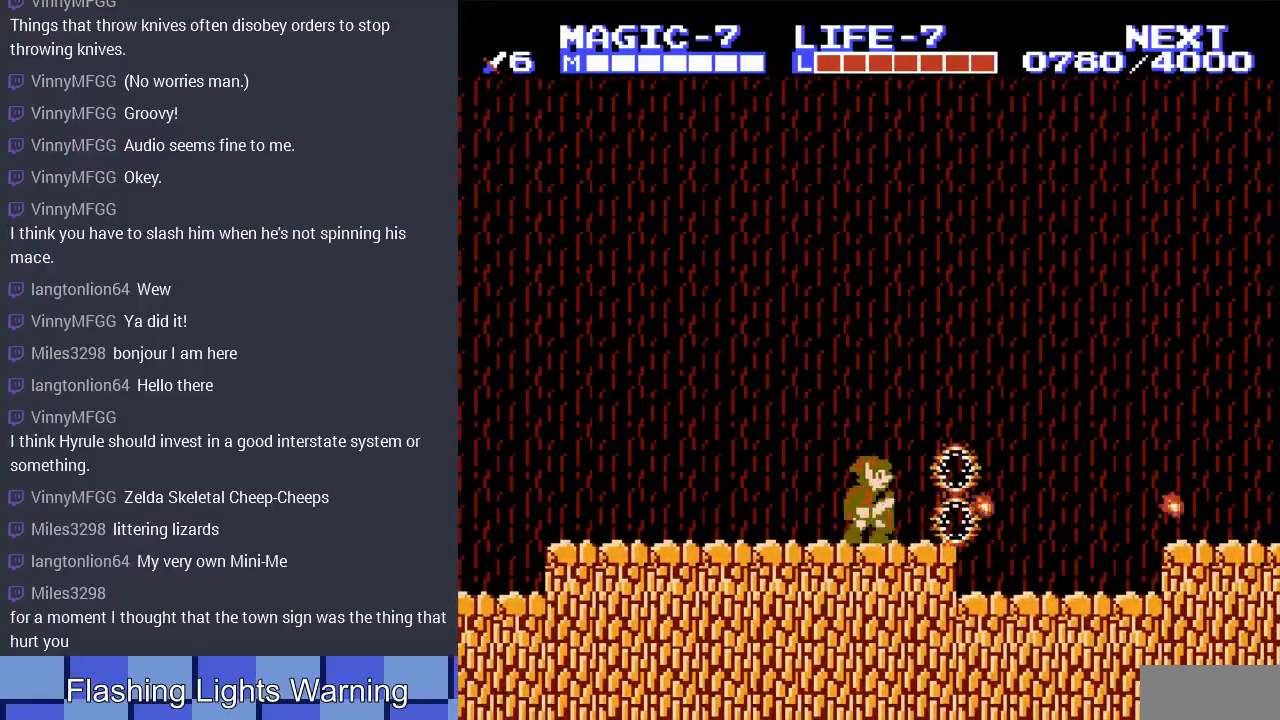
{"buttons": ["DPAD_RIGHT"], "events": [[33, "DPAD_DOWN", "up"], [300, "A", "down"], [467, "A", "up"]]}
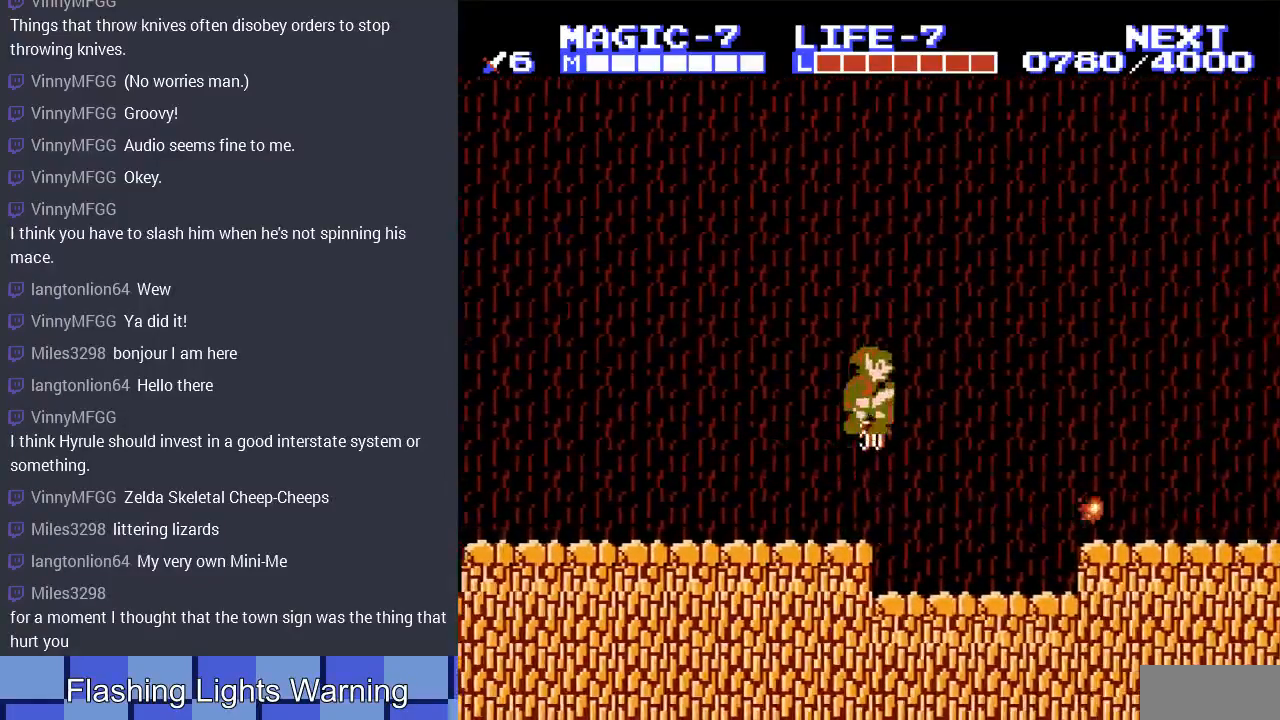
{"buttons": ["A", "DPAD_RIGHT"], "events": [[467, "A", "down"]]}
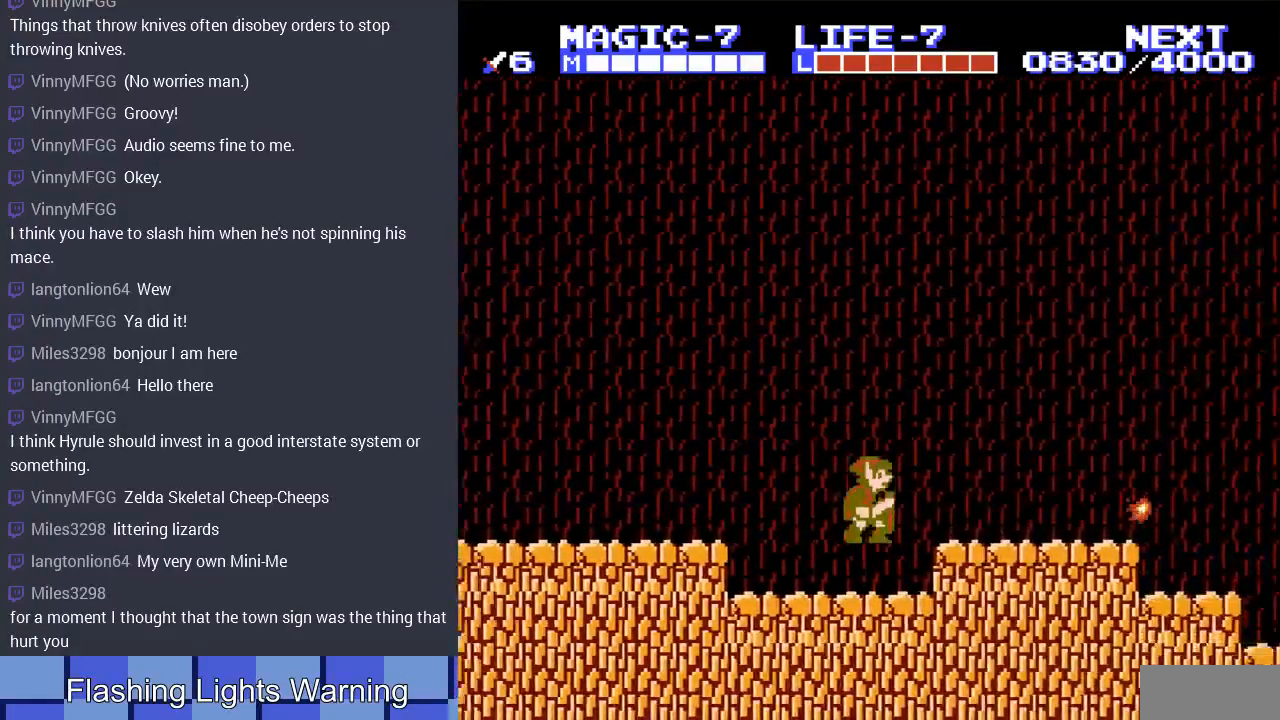
{"buttons": ["A", "DPAD_DOWN", "DPAD_RIGHT"], "events": [[100, "A", "up"], [500, "A", "down"], [500, "DPAD_DOWN", "down"]]}
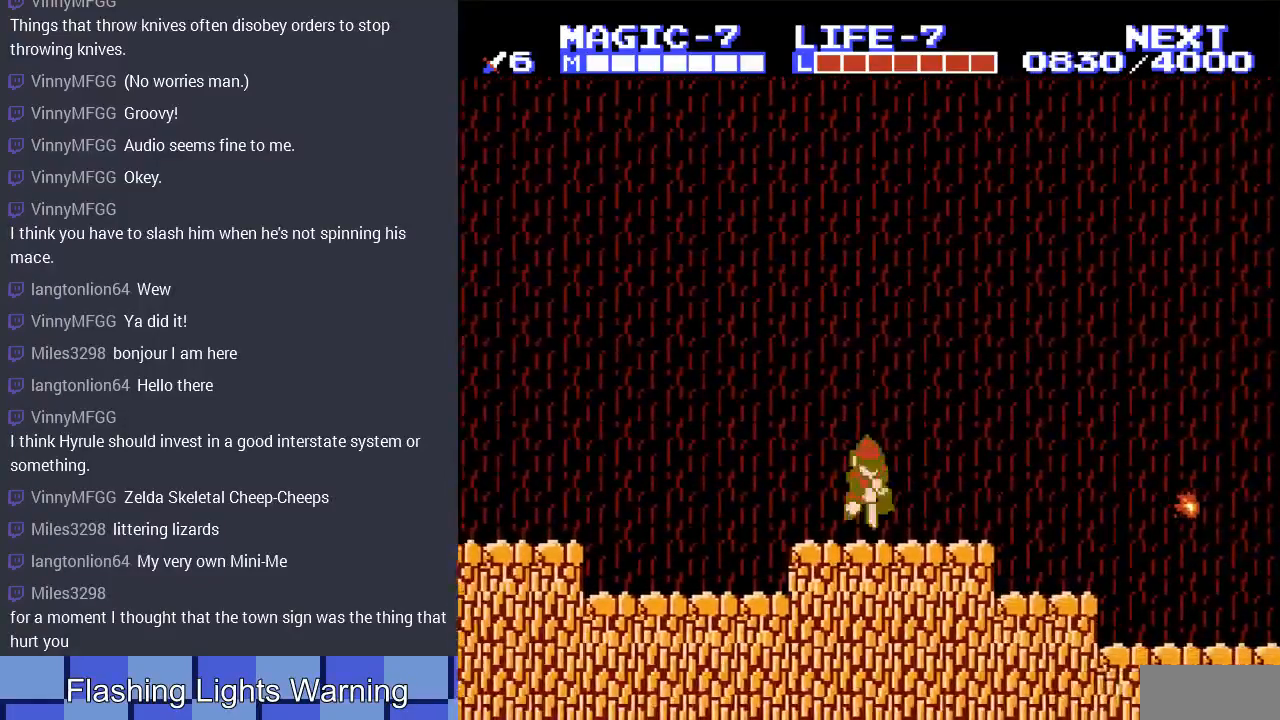
{"buttons": ["DPAD_RIGHT"], "events": [[133, "A", "up"], [133, "DPAD_DOWN", "up"]]}
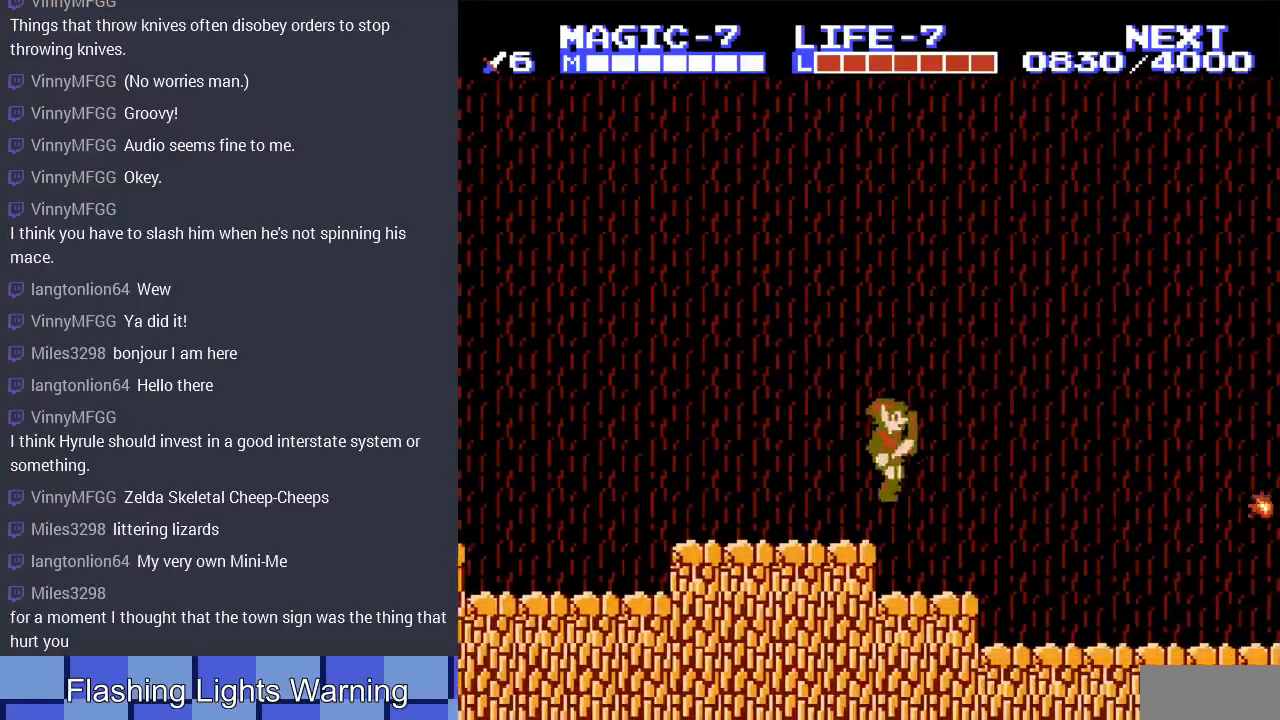
{"buttons": ["DPAD_RIGHT"], "events": [[200, "A", "down"], [433, "A", "up"]]}
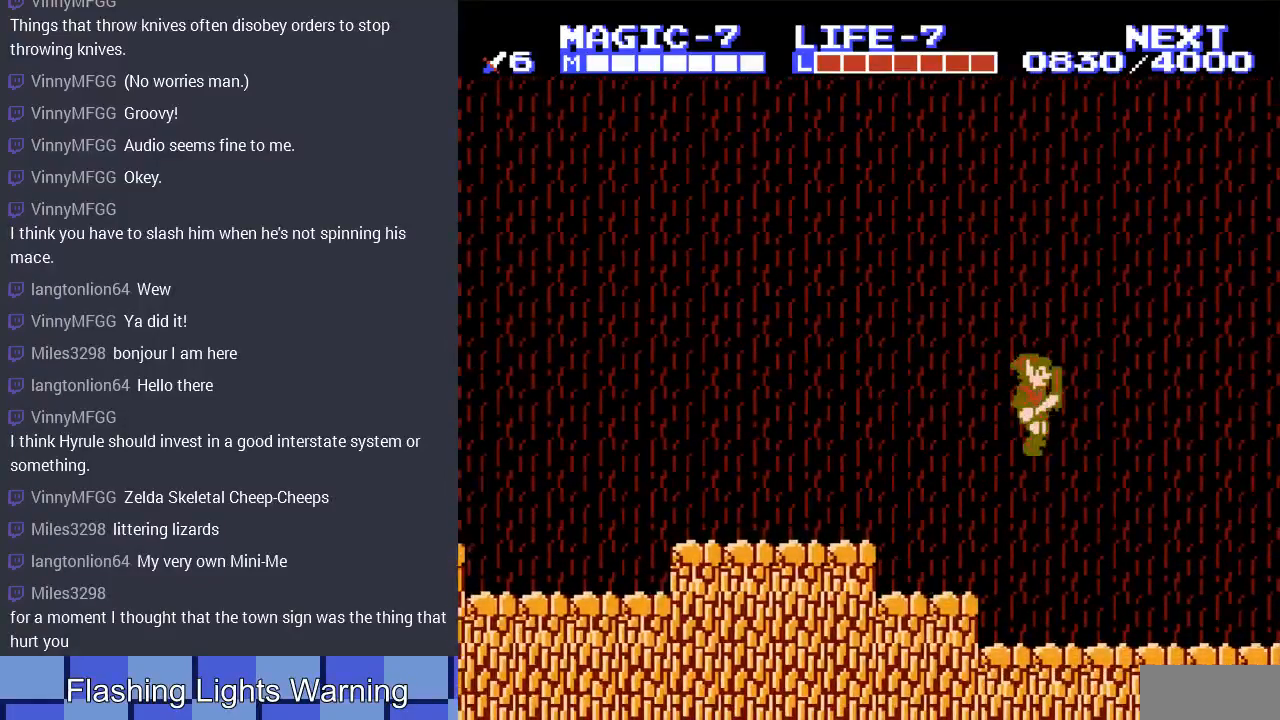
{"buttons": ["A", "DPAD_RIGHT"], "events": [[433, "A", "down"]]}
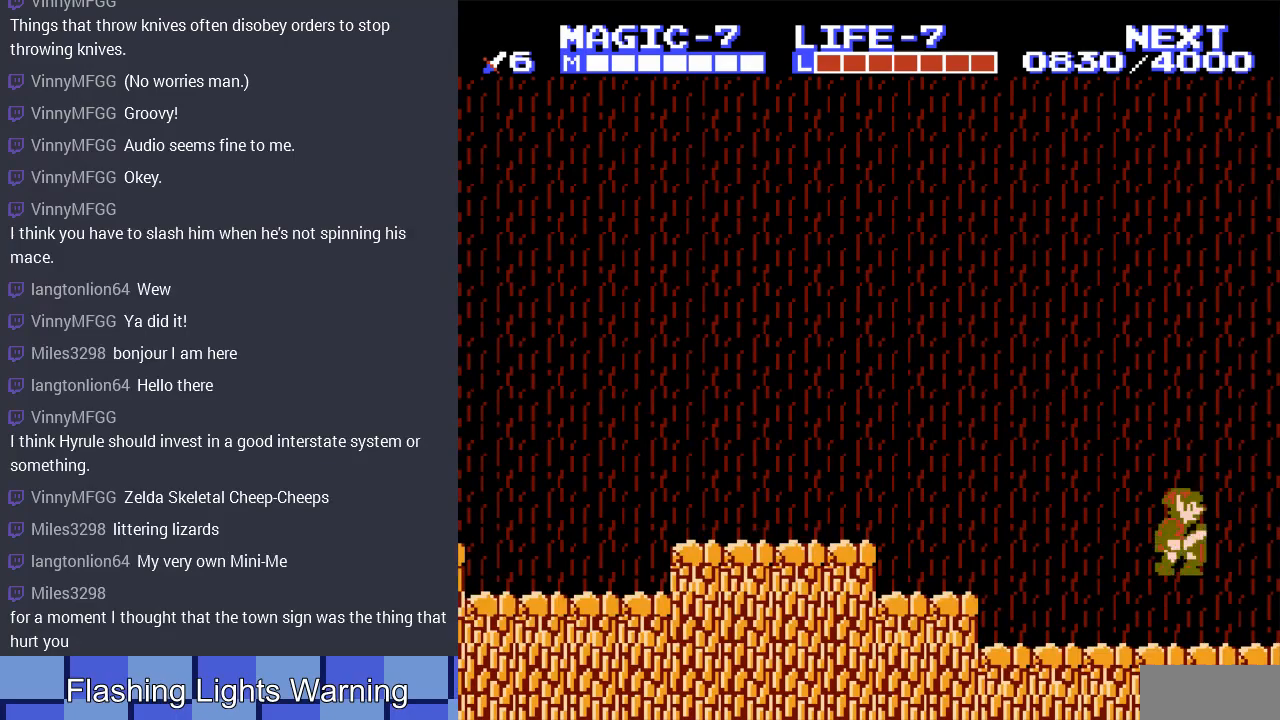
{"buttons": [], "events": [[133, "A", "up"], [233, "DPAD_RIGHT", "up"]]}
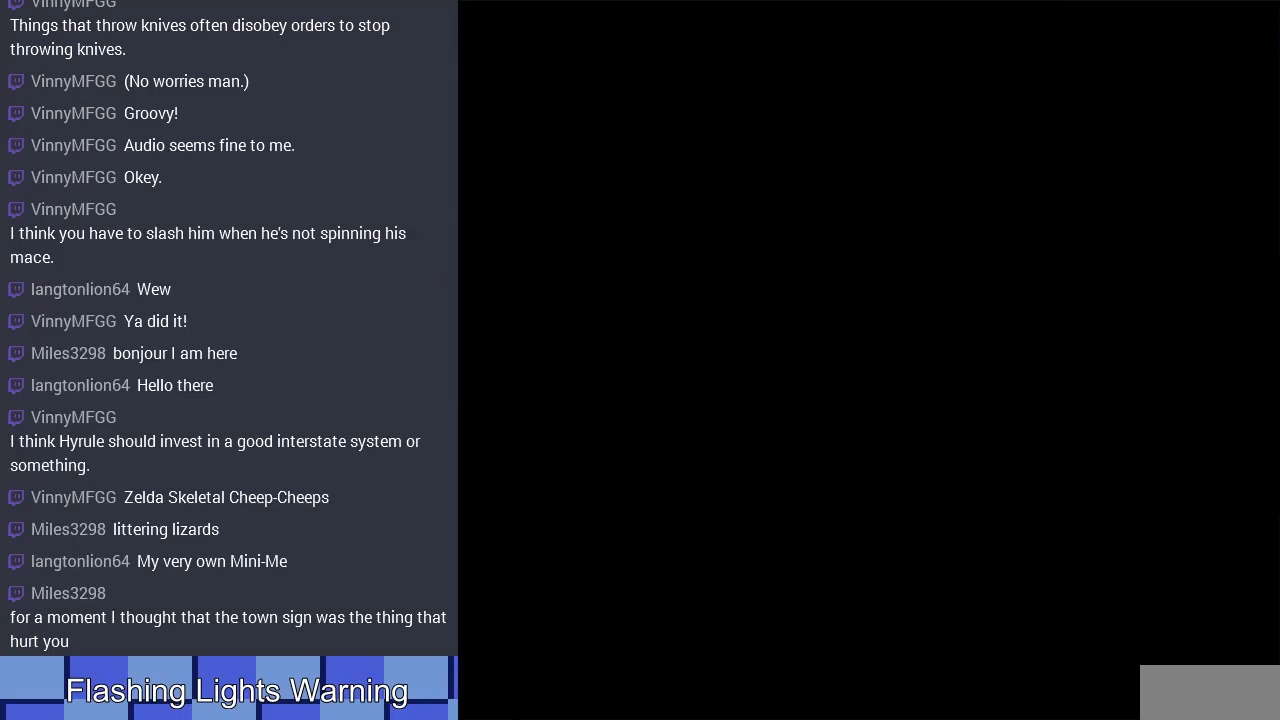
{"buttons": ["DPAD_RIGHT"], "events": [[267, "DPAD_RIGHT", "down"]]}
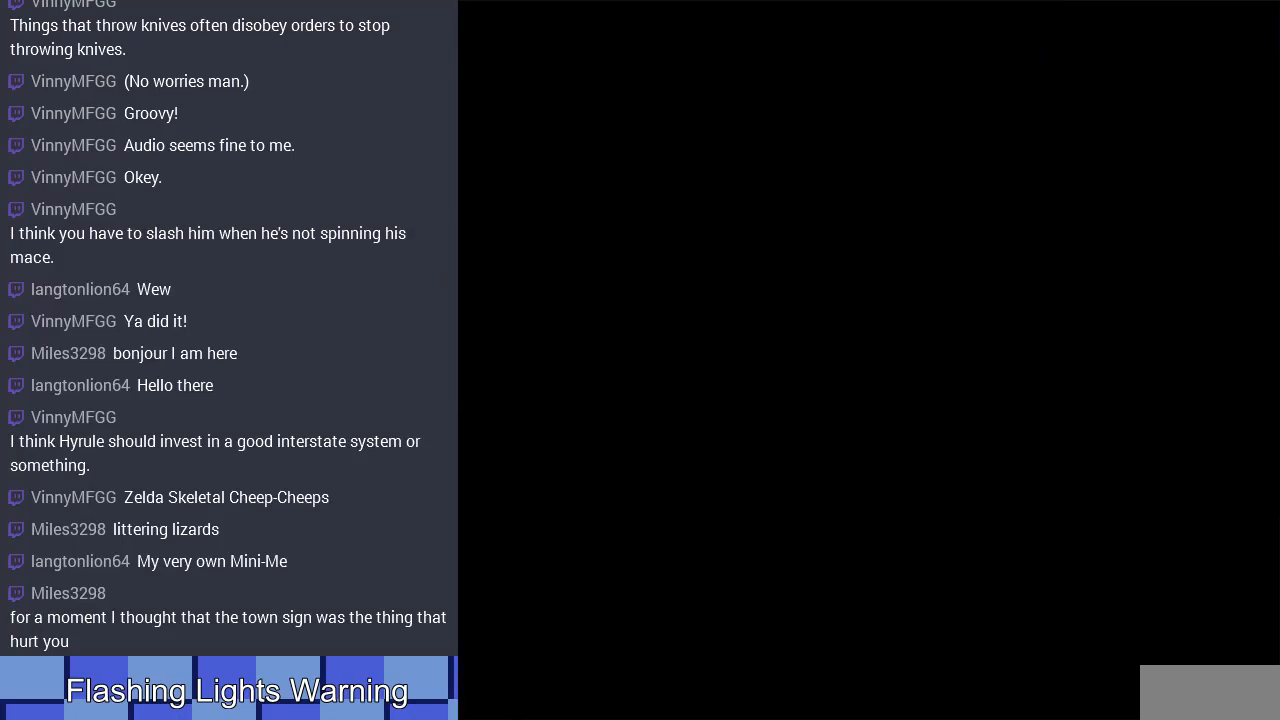
{"buttons": ["DPAD_RIGHT"], "events": []}
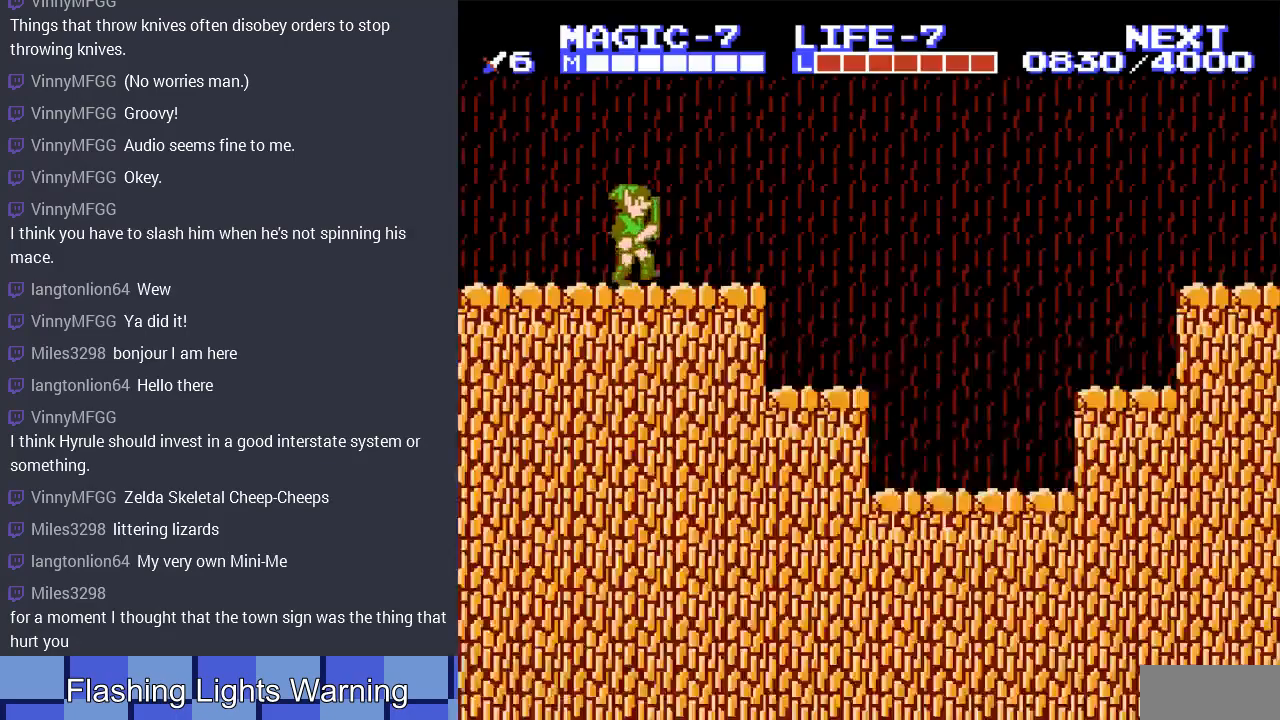
{"buttons": ["DPAD_RIGHT"], "events": []}
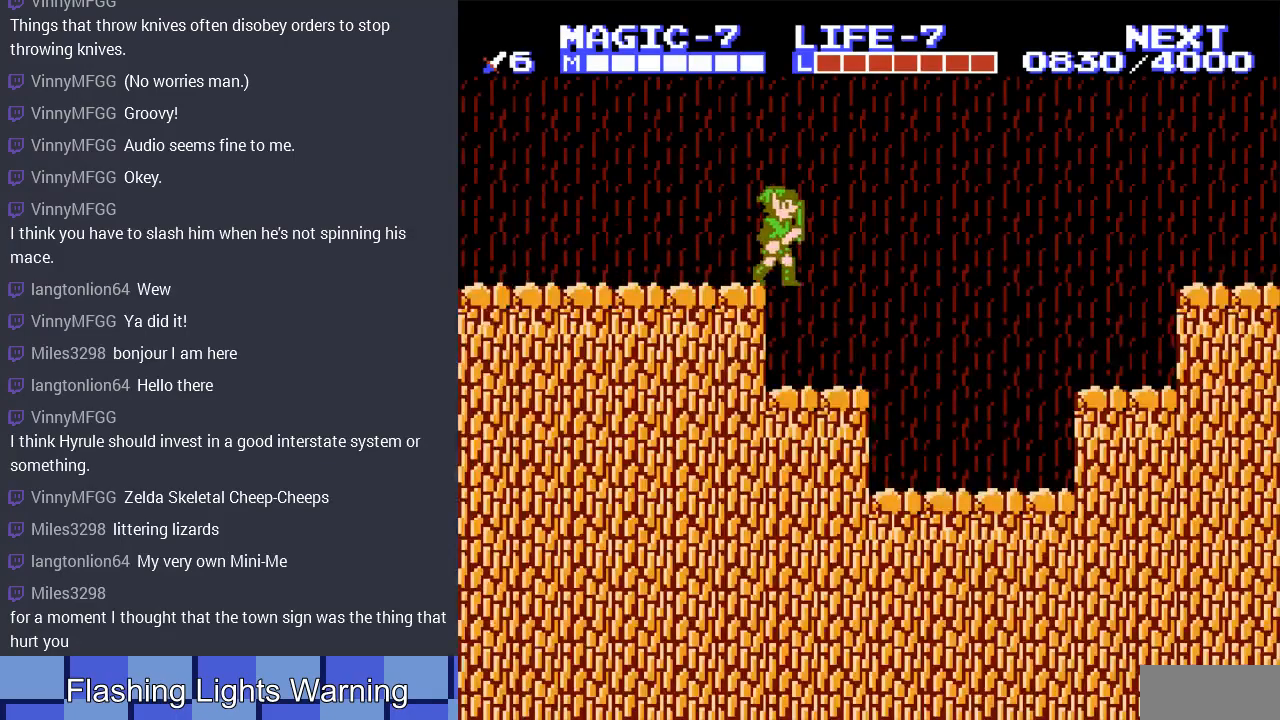
{"buttons": [], "events": [[500, "DPAD_RIGHT", "up"]]}
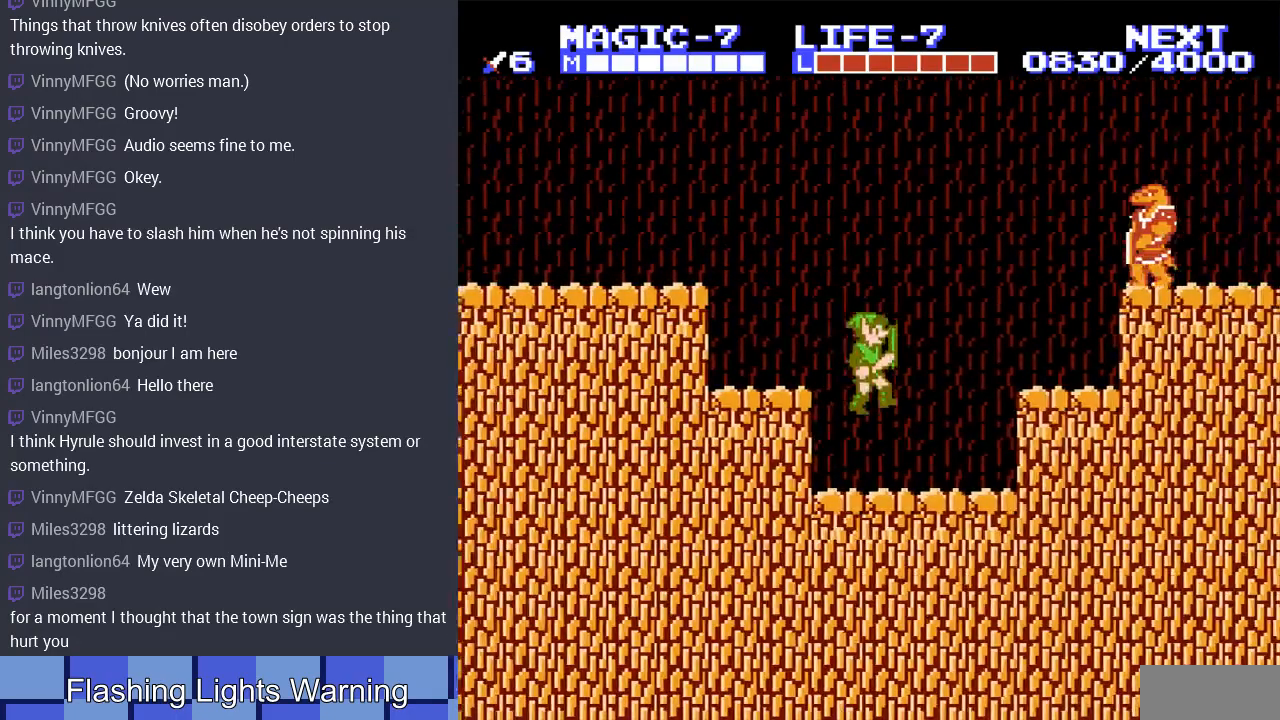
{"buttons": ["B"], "events": [[200, "A", "down"], [400, "B", "down"], [500, "A", "up"]]}
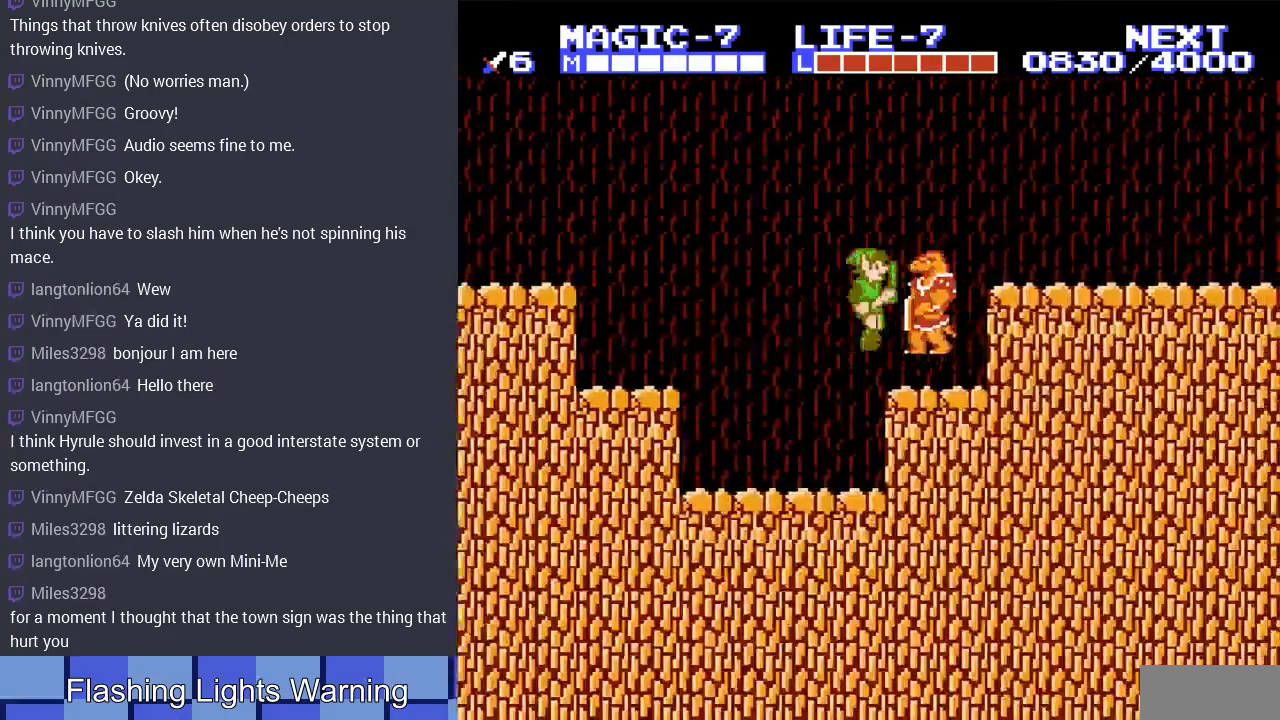
{"buttons": [], "events": [[33, "B", "up"], [100, "B", "down"], [200, "B", "up"]]}
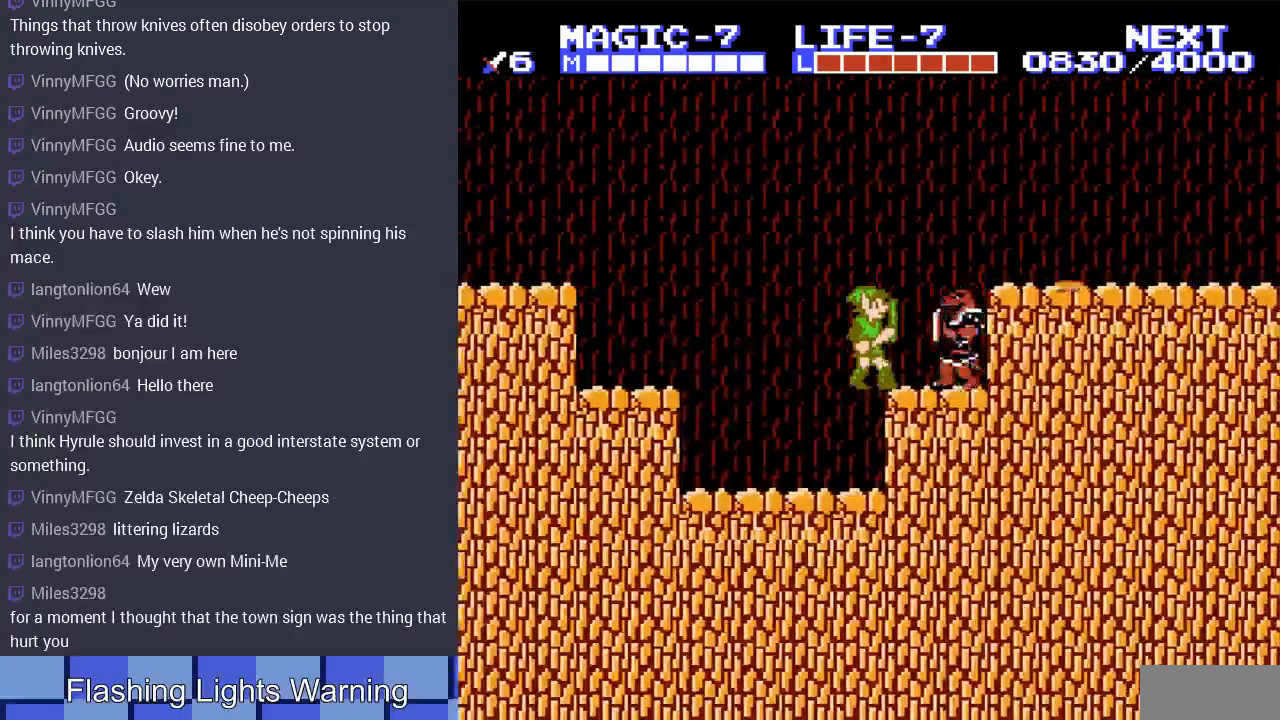
{"buttons": ["B"], "events": [[33, "A", "down"], [100, "A", "up"], [433, "B", "down"]]}
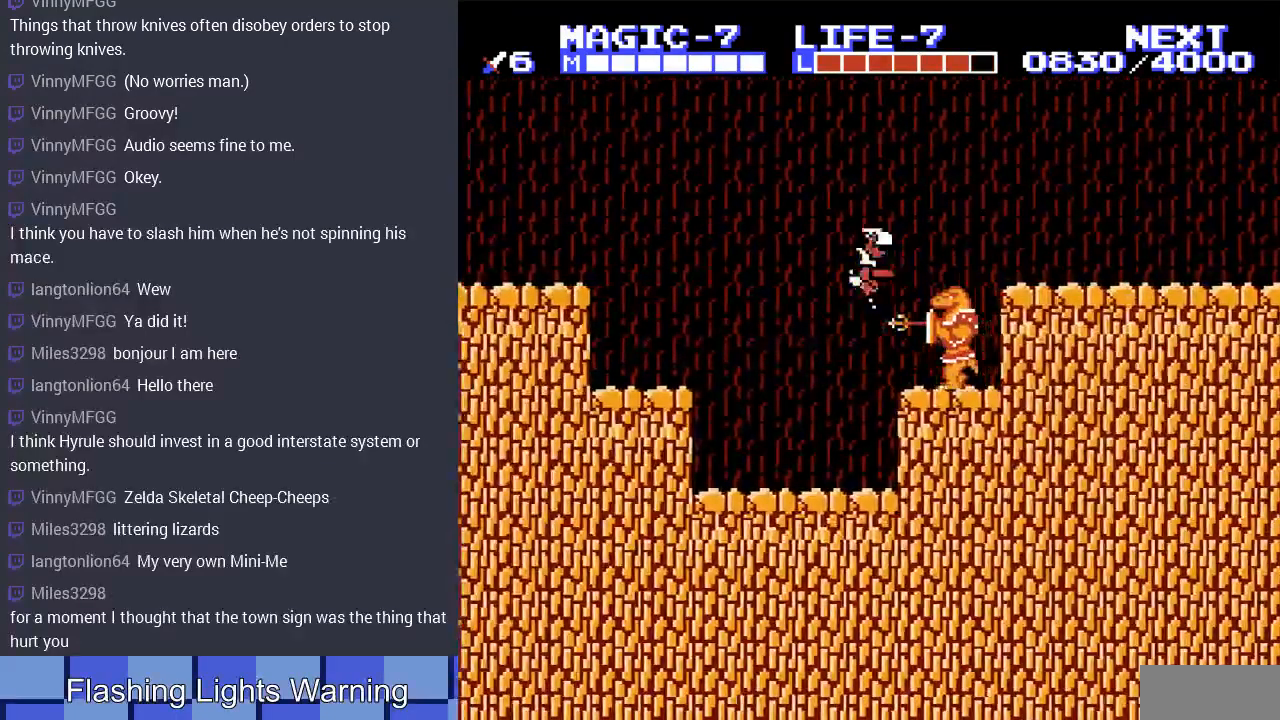
{"buttons": ["DPAD_RIGHT"], "events": [[33, "B", "up"], [133, "B", "down"], [233, "B", "up"], [367, "DPAD_RIGHT", "down"]]}
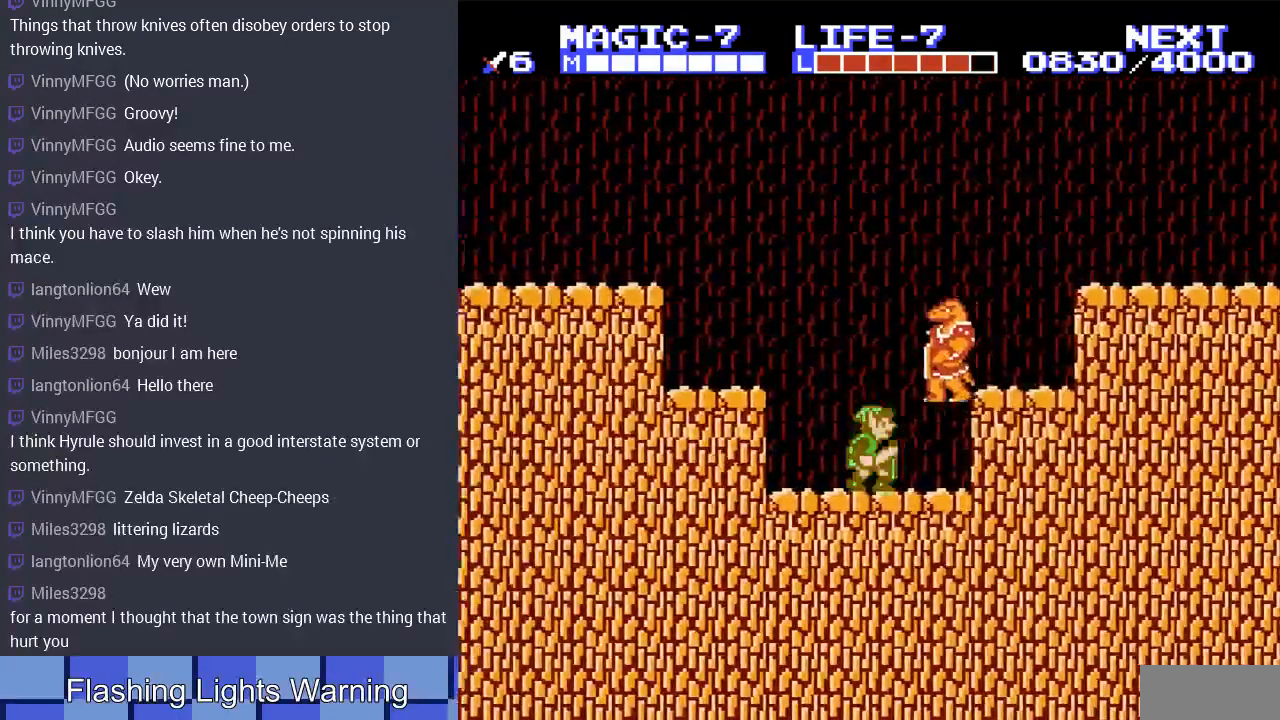
{"buttons": ["B"], "events": [[100, "B", "down"], [100, "DPAD_RIGHT", "up"], [200, "B", "up"], [467, "B", "down"]]}
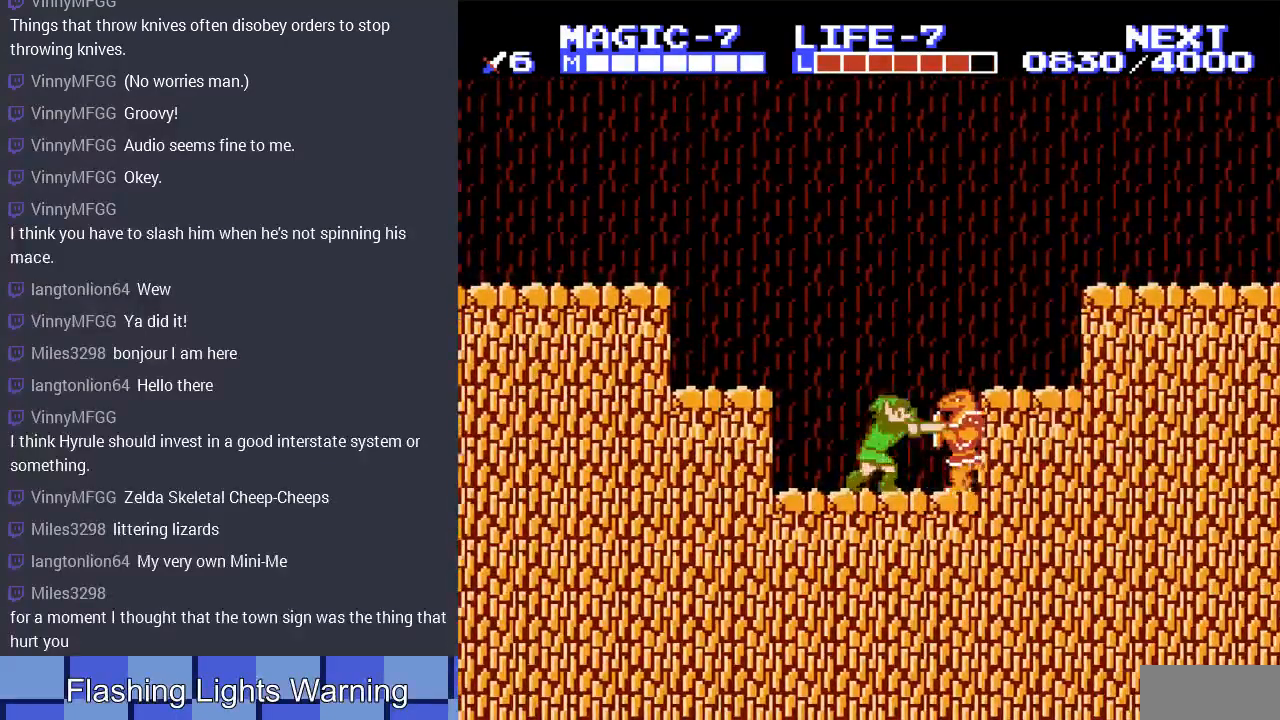
{"buttons": ["B", "DPAD_DOWN"], "events": [[33, "B", "up"], [367, "DPAD_DOWN", "down"], [433, "B", "down"]]}
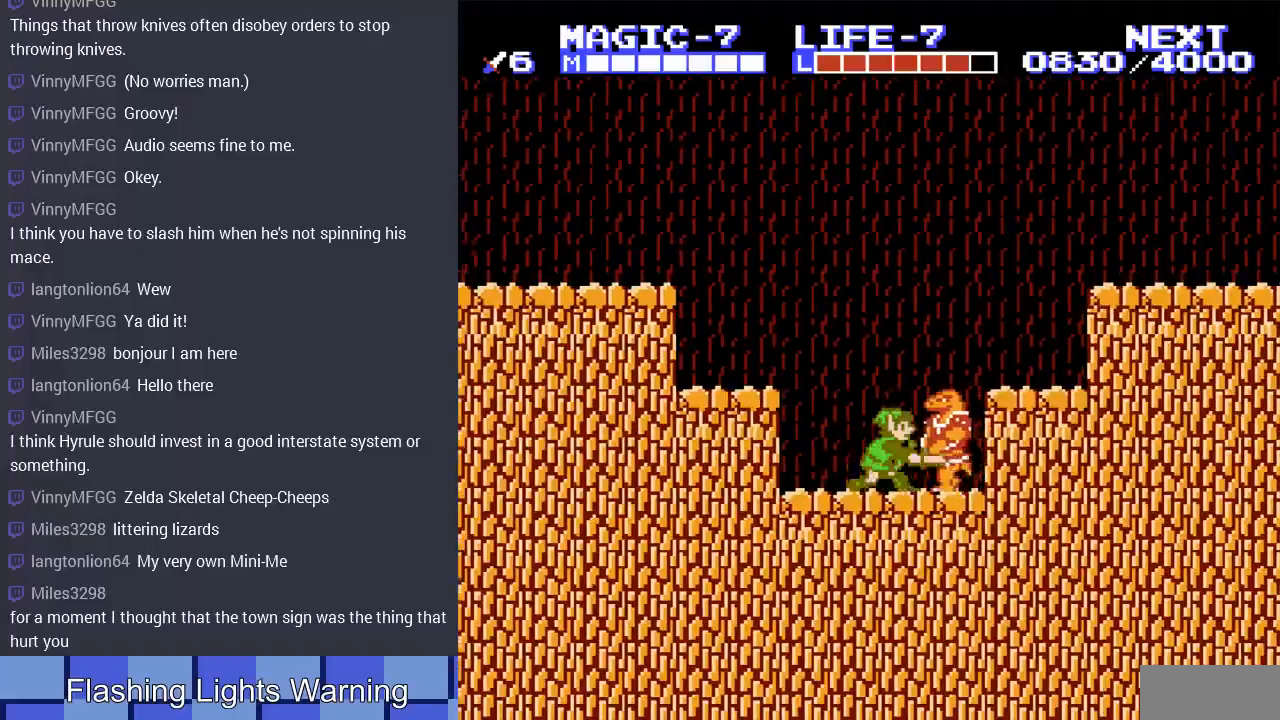
{"buttons": [], "events": [[100, "B", "up"], [100, "DPAD_DOWN", "up"], [333, "B", "down"], [467, "B", "up"]]}